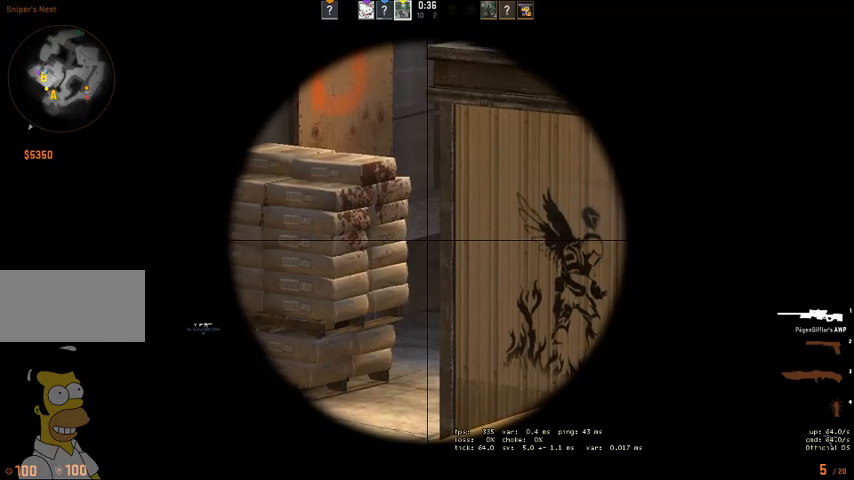
Gameplay with keyboard and mouse; each line is a JSON object with the keys and mouse buttons held at the frame after it. "events" lists presses ("down") and releases ("up") of "a", "ctrl", "d", "e", "q", "s", "shift", "space", "w", "mouse_left", "mouse_wheel" and "mouse_right" between this image and that frame as [ms after this image, input, new state], when the widget could be followed in between. "mouse_left", "mouse_wheel", "mouse_right" = the "left", "wheel", "right" buttons of the "mouse" list. No other keys are recorded. "wheel" means that the mouse wheel is clicked or scrolled. Mouse movement is not recorded. Not read: mouse_mb4.
{"keys": [], "mouse": [], "events": [[233, "q", "down"], [300, "q", "up"]]}
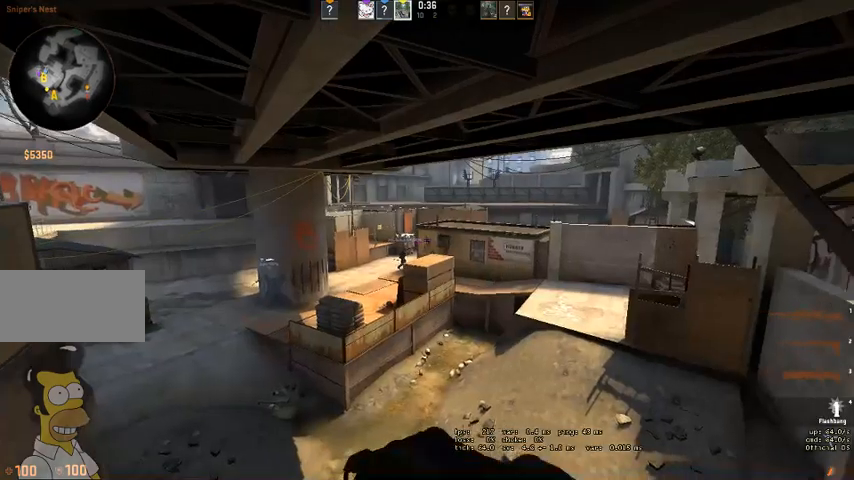
{"keys": [], "mouse": ["left"], "events": [[466, "mouse_left", "down"]]}
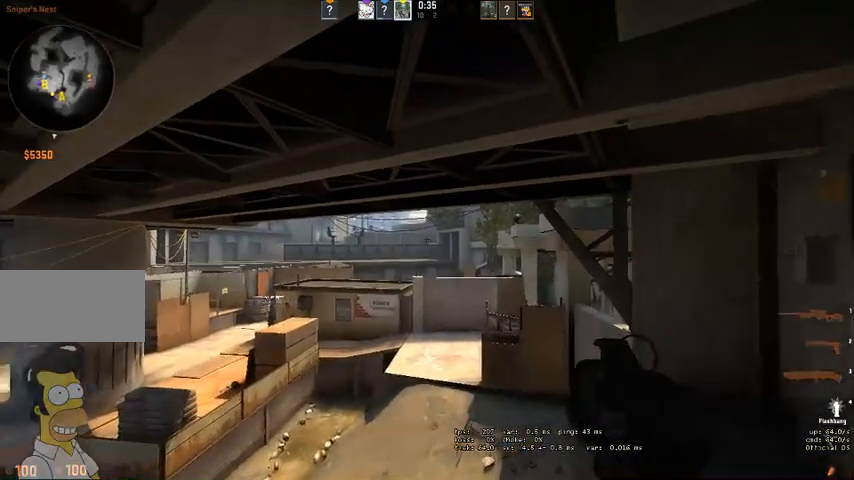
{"keys": [], "mouse": ["left"], "events": []}
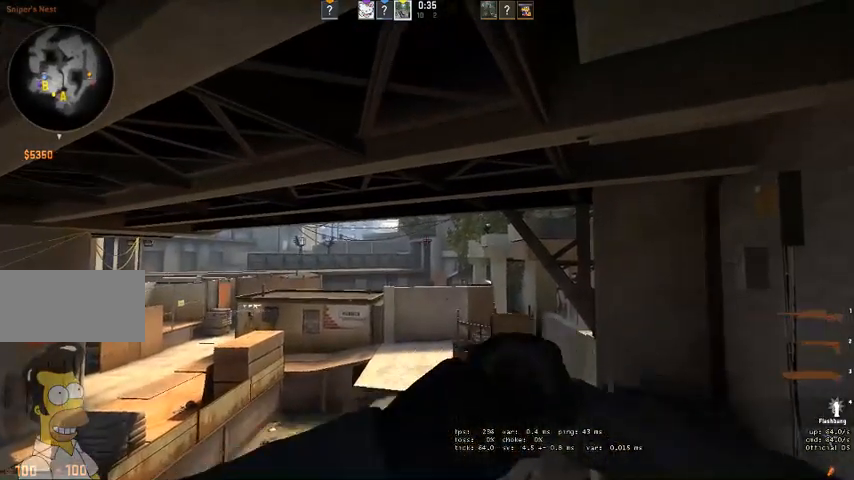
{"keys": ["w"], "mouse": ["left"], "events": [[133, "d", "down"], [200, "d", "up"], [433, "w", "down"]]}
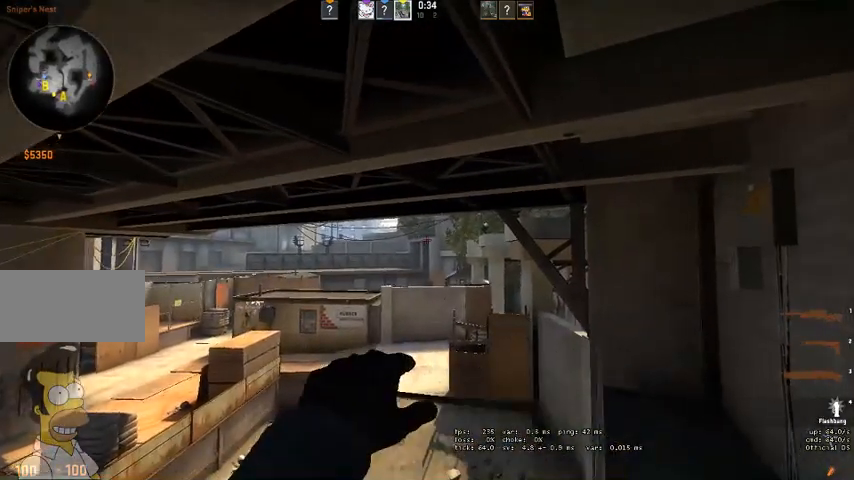
{"keys": ["d", "w"], "mouse": [], "events": [[66, "mouse_left", "up"], [133, "w", "up"], [233, "s", "down"], [366, "d", "down"], [366, "s", "up"], [466, "w", "down"]]}
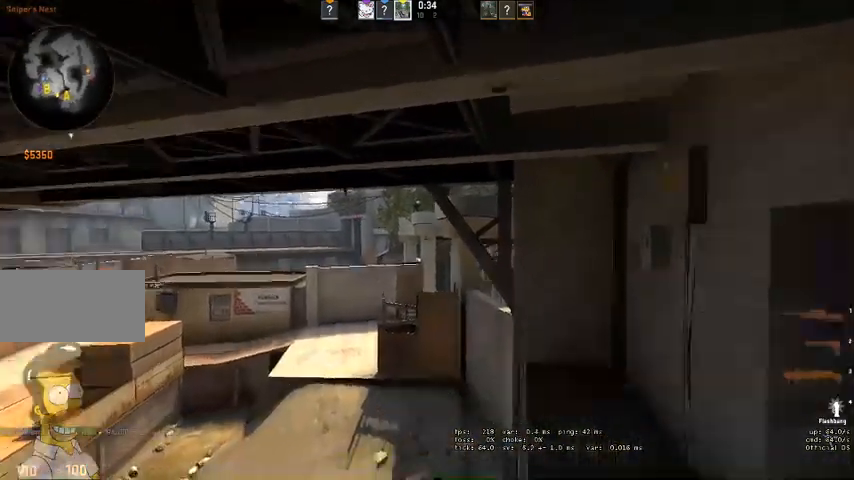
{"keys": ["w"], "mouse": [], "events": [[266, "d", "up"]]}
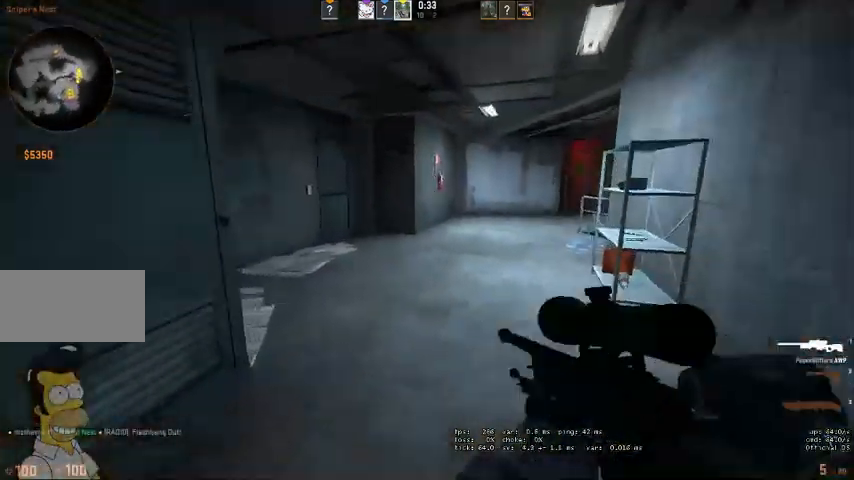
{"keys": ["w"], "mouse": [], "events": []}
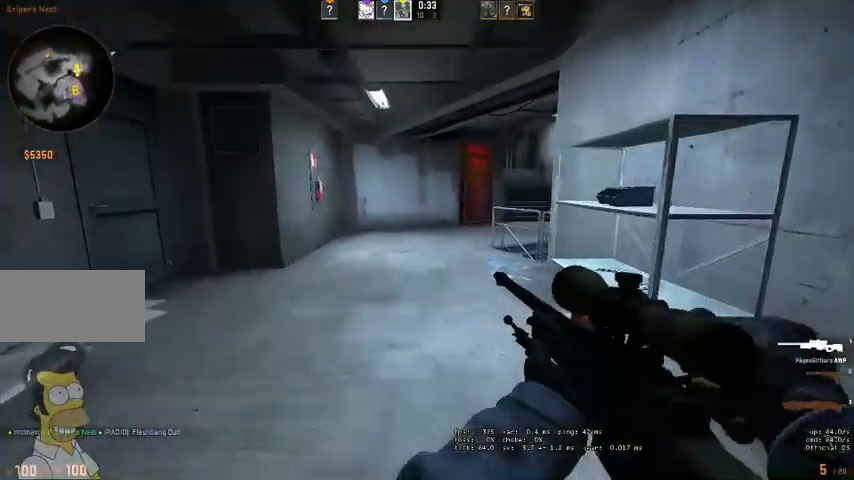
{"keys": ["w"], "mouse": [], "events": []}
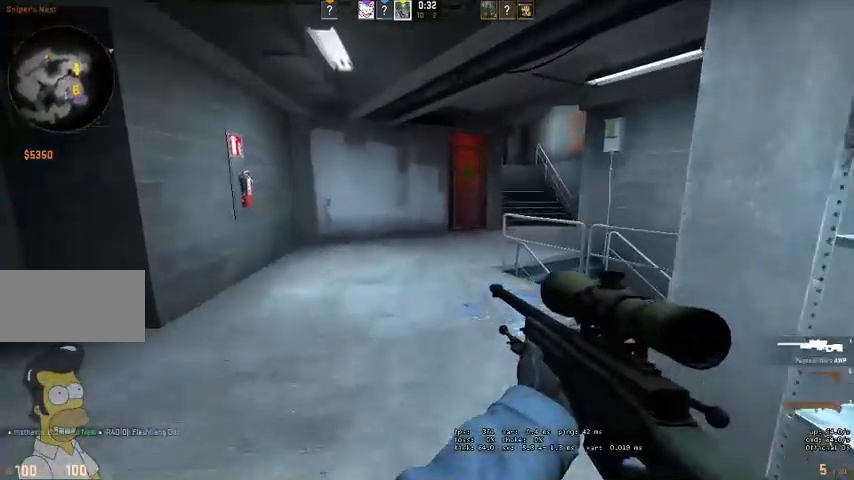
{"keys": ["w"], "mouse": [], "events": []}
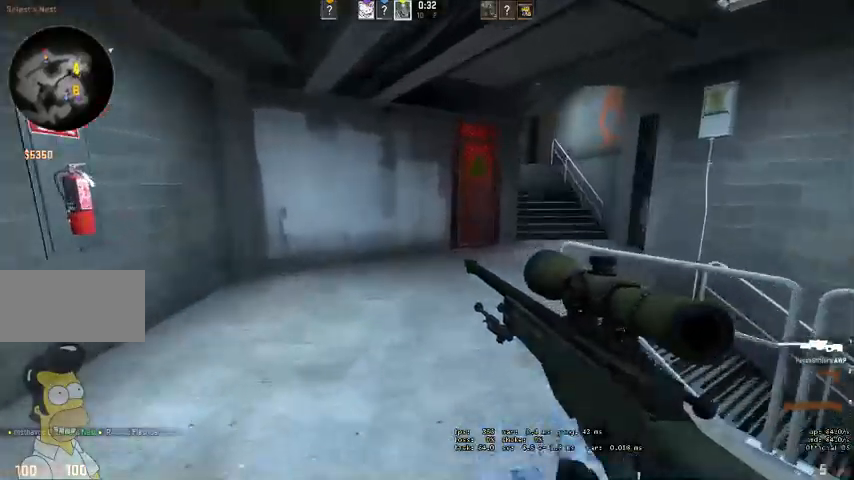
{"keys": ["d", "w"], "mouse": [], "events": [[466, "d", "down"]]}
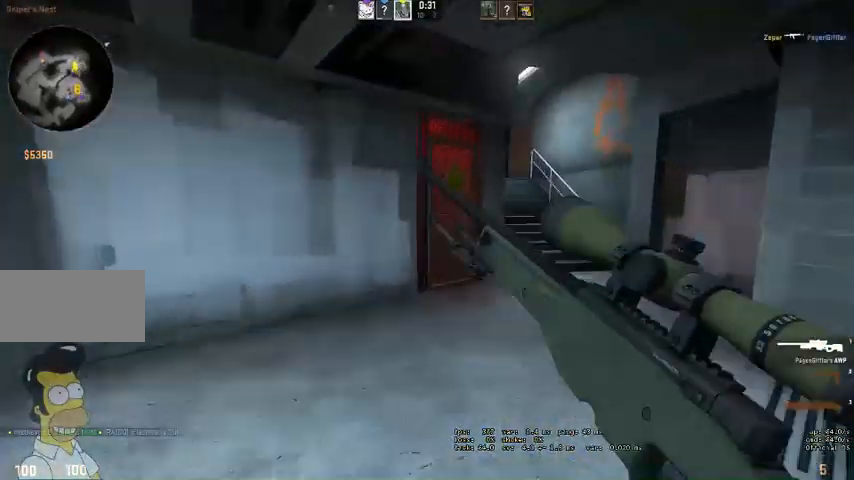
{"keys": ["w"], "mouse": [], "events": [[100, "d", "up"], [233, "d", "down"], [400, "d", "up"]]}
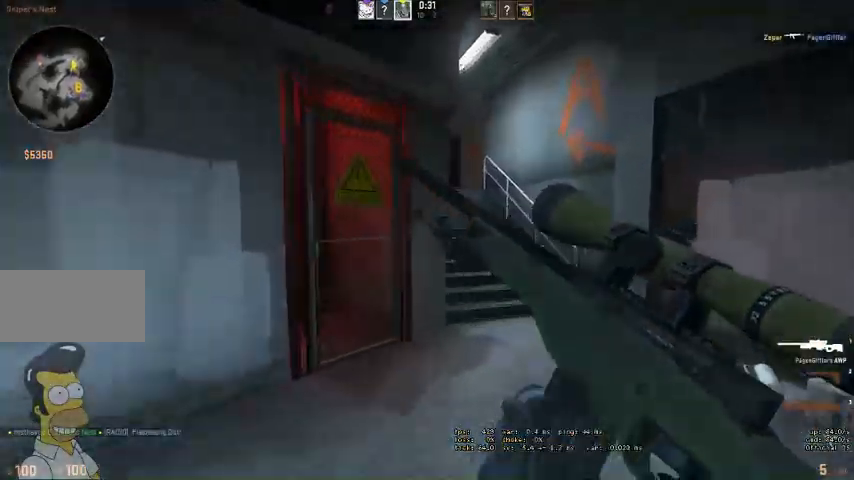
{"keys": ["d", "w"], "mouse": [], "events": [[466, "d", "down"]]}
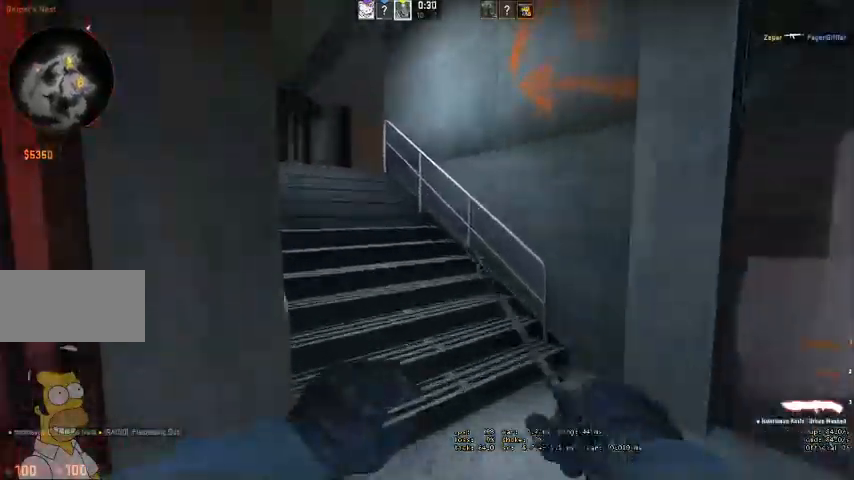
{"keys": ["a", "w"], "mouse": [], "events": [[66, "d", "up"], [233, "a", "down"], [400, "a", "up"], [500, "a", "down"]]}
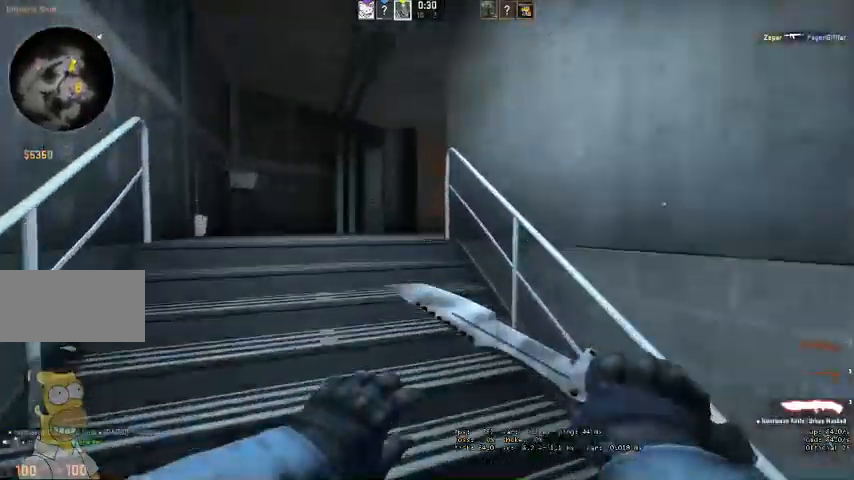
{"keys": ["w"], "mouse": [], "events": [[133, "a", "up"]]}
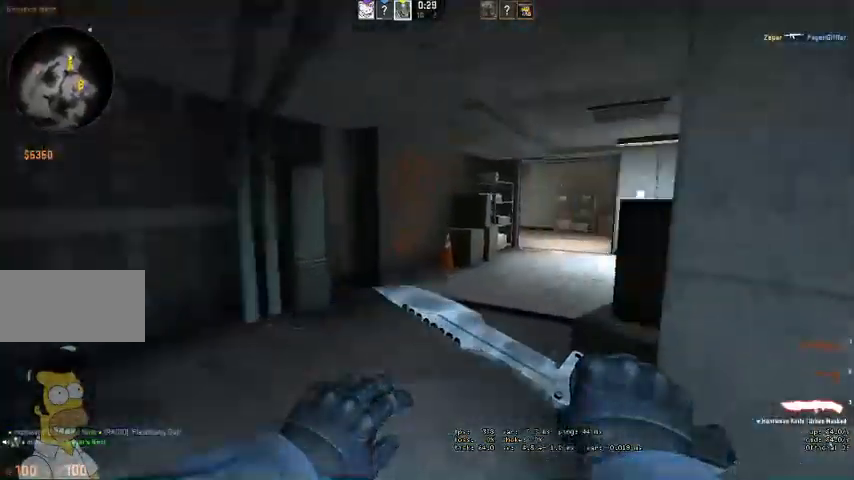
{"keys": ["w"], "mouse": [], "events": [[266, "q", "down"], [300, "q", "up"], [400, "q", "down"], [433, "q", "up"]]}
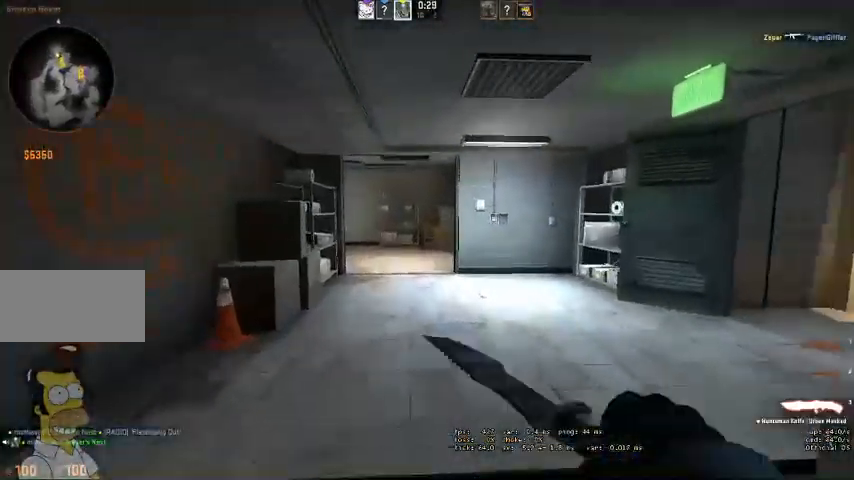
{"keys": ["w"], "mouse": [], "events": [[333, "q", "down"], [400, "q", "up"]]}
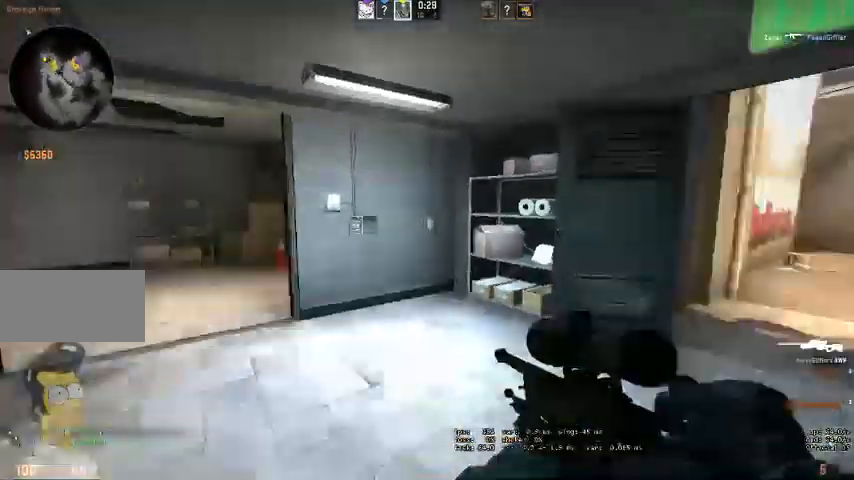
{"keys": ["a", "w"], "mouse": [], "events": [[100, "d", "down"], [266, "d", "up"], [333, "a", "down"]]}
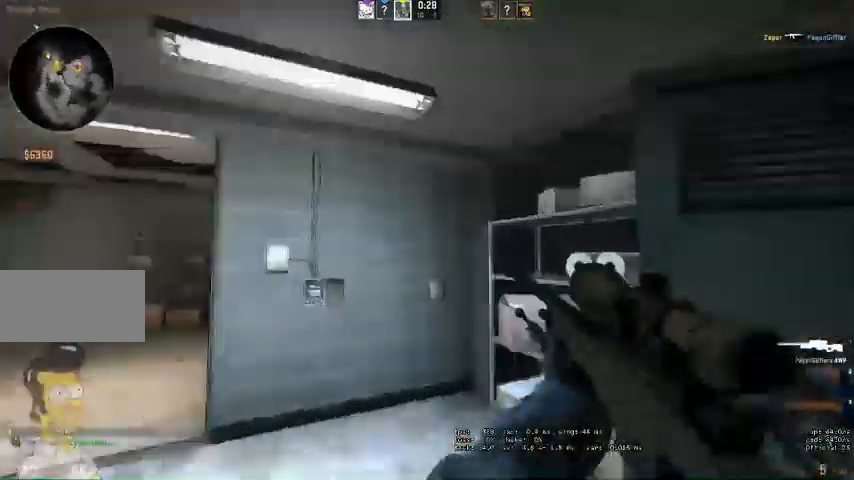
{"keys": ["q", "w"], "mouse": [], "events": [[100, "a", "up"], [266, "a", "down"], [333, "a", "up"], [500, "q", "down"]]}
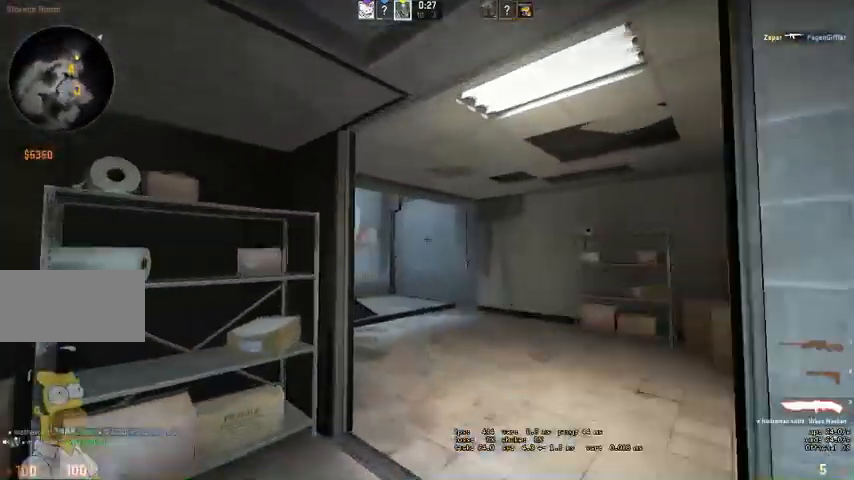
{"keys": ["w"], "mouse": [], "events": [[66, "q", "up"], [166, "q", "down"], [200, "q", "up"], [433, "q", "down"], [500, "q", "up"]]}
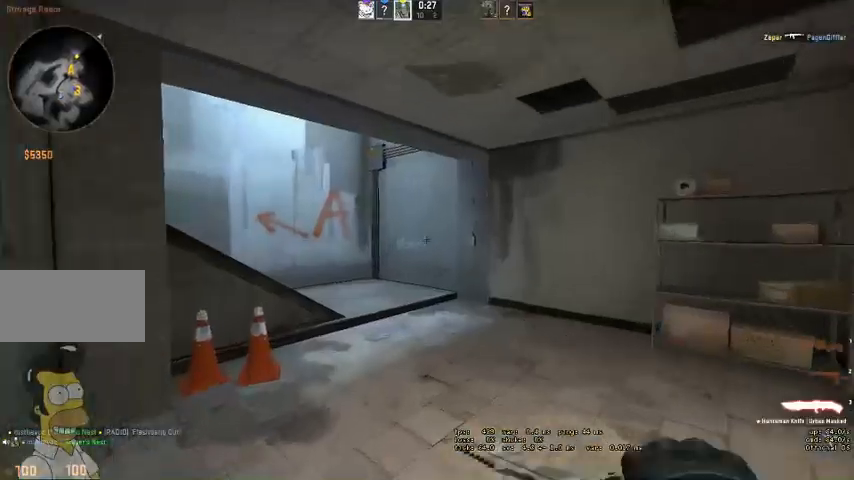
{"keys": ["d", "w"], "mouse": [], "events": [[433, "d", "down"]]}
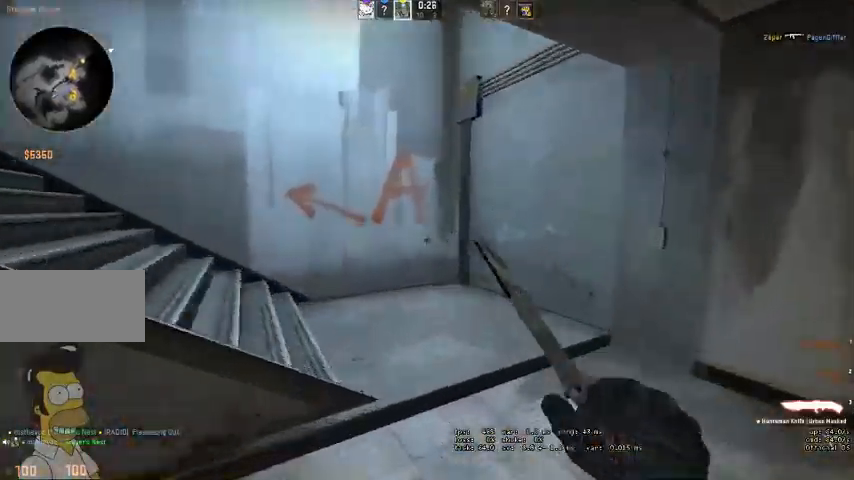
{"keys": ["w"], "mouse": [], "events": [[66, "d", "up"], [166, "q", "down"], [233, "q", "up"], [300, "q", "down"], [400, "q", "up"]]}
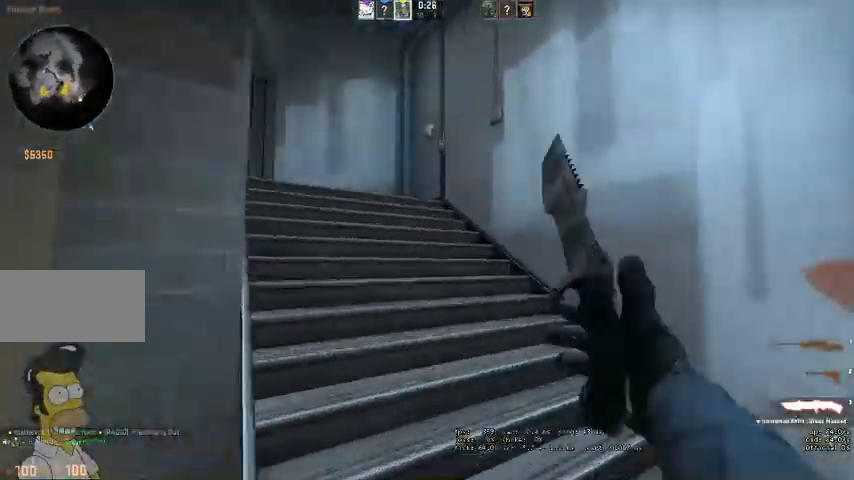
{"keys": ["w"], "mouse": [], "events": [[100, "q", "down"], [133, "q", "up"]]}
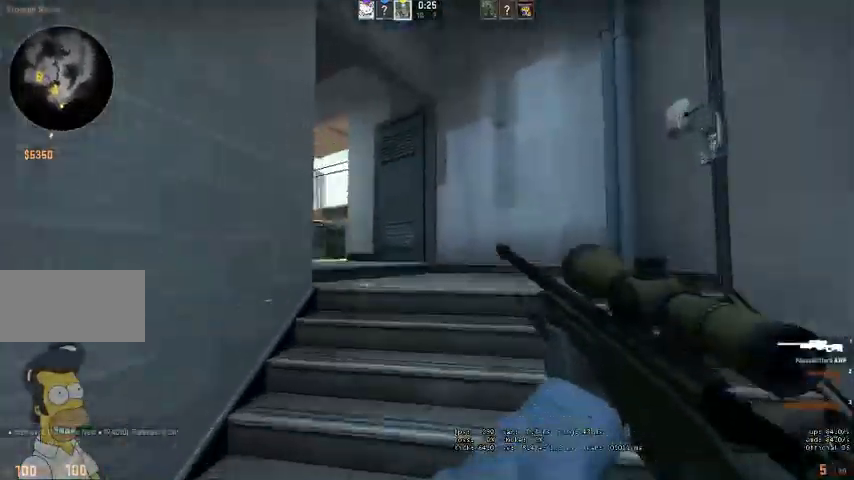
{"keys": ["w"], "mouse": [], "events": [[66, "q", "down"], [133, "q", "up"], [366, "q", "down"], [400, "q", "up"]]}
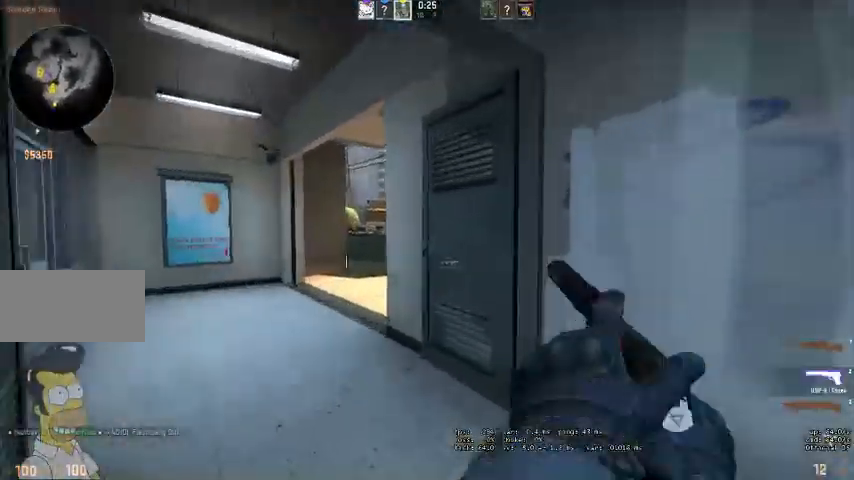
{"keys": ["w"], "mouse": [], "events": [[100, "a", "down"], [300, "a", "up"]]}
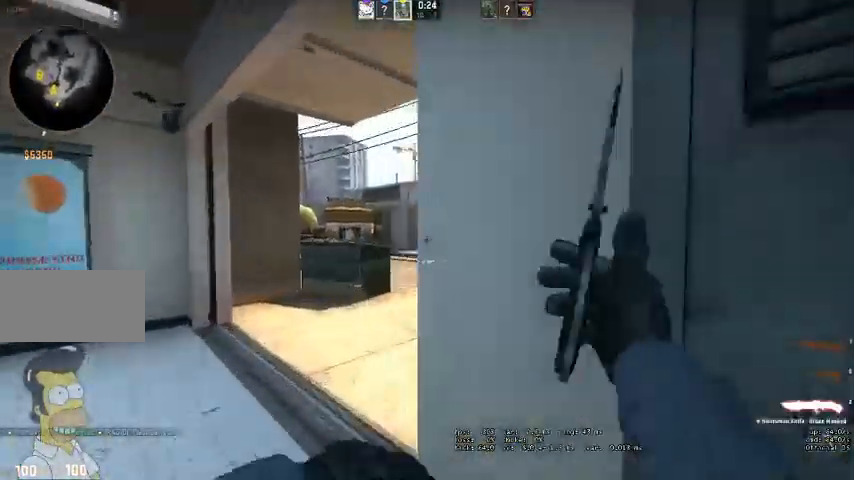
{"keys": ["d", "w"], "mouse": [], "events": [[100, "a", "down"], [266, "a", "up"], [400, "d", "down"]]}
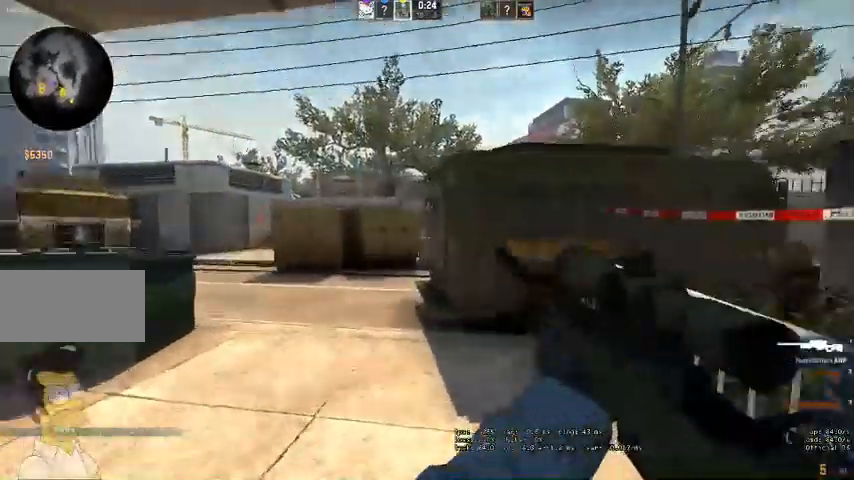
{"keys": ["a", "w"], "mouse": [], "events": [[133, "d", "up"], [200, "a", "down"]]}
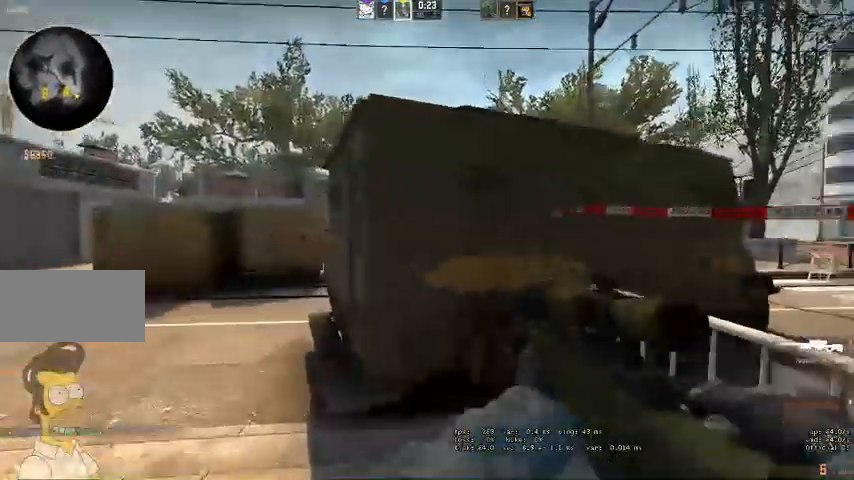
{"keys": ["d"], "mouse": ["right"], "events": [[233, "w", "up"], [400, "mouse_right", "down"], [500, "a", "up"], [500, "d", "down"]]}